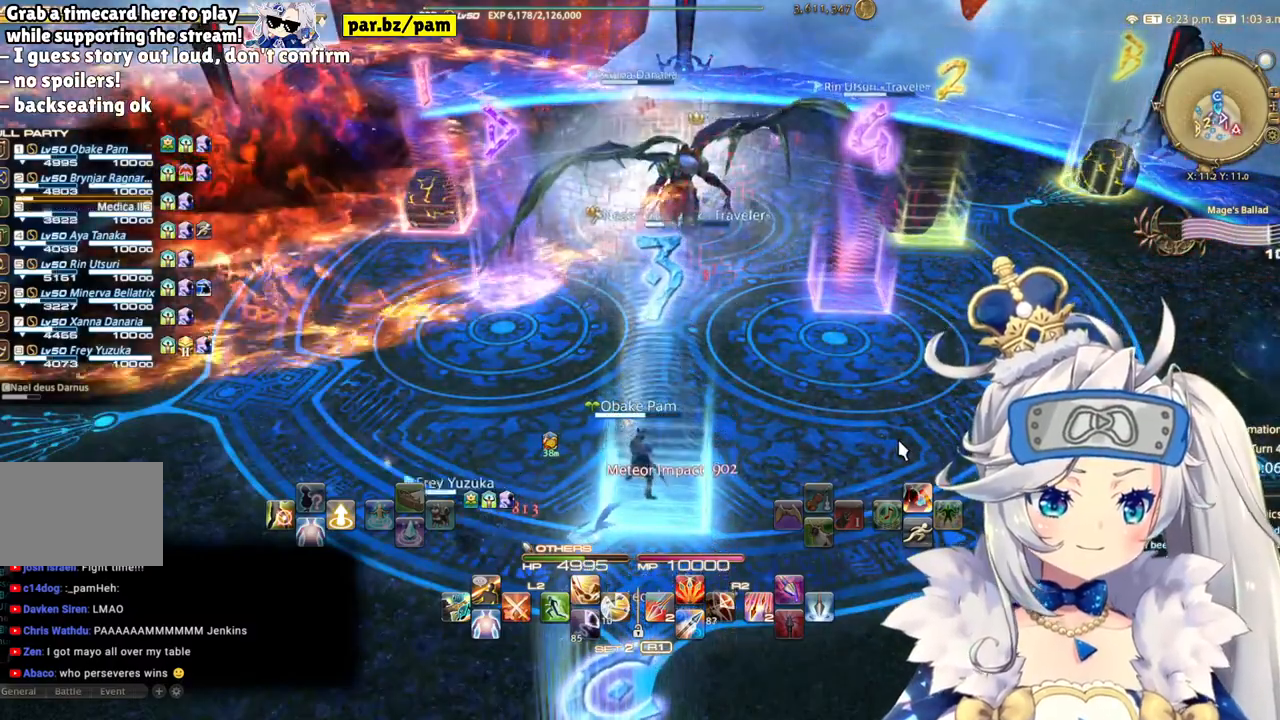
Gameplay with a controller (PlayStation layout); each line is a JSON object with the inputs held at the frame after it (dt_ms = milliseconds from this image to that frame). "events" lists button and stick changes between this image and that frame as [ms after this image, input, new state], when the widget could be followed in between. Not read: L1 R1.
{"dt_ms": 500, "buttons": [], "left_stick": "center", "right_stick": "center", "events": [[267, "left_stick", "down-right"], [483, "left_stick", "center"]]}
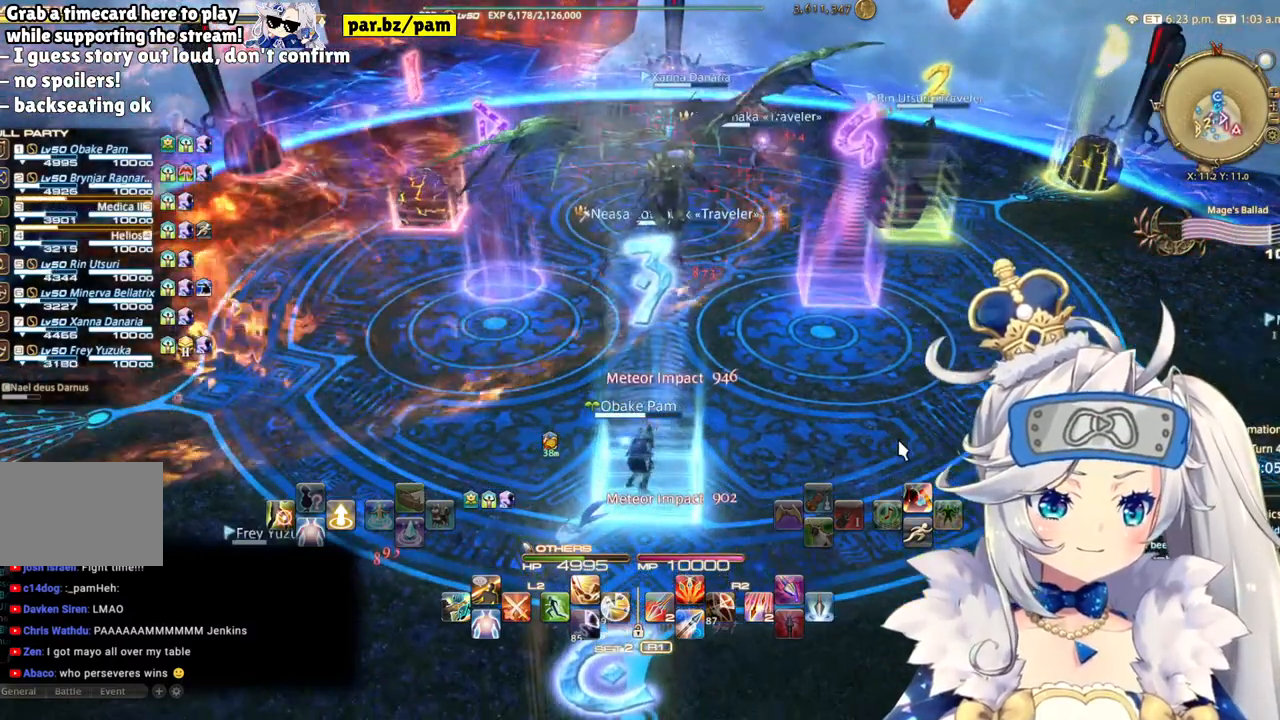
{"dt_ms": 500, "buttons": [], "left_stick": "center", "right_stick": "center", "events": []}
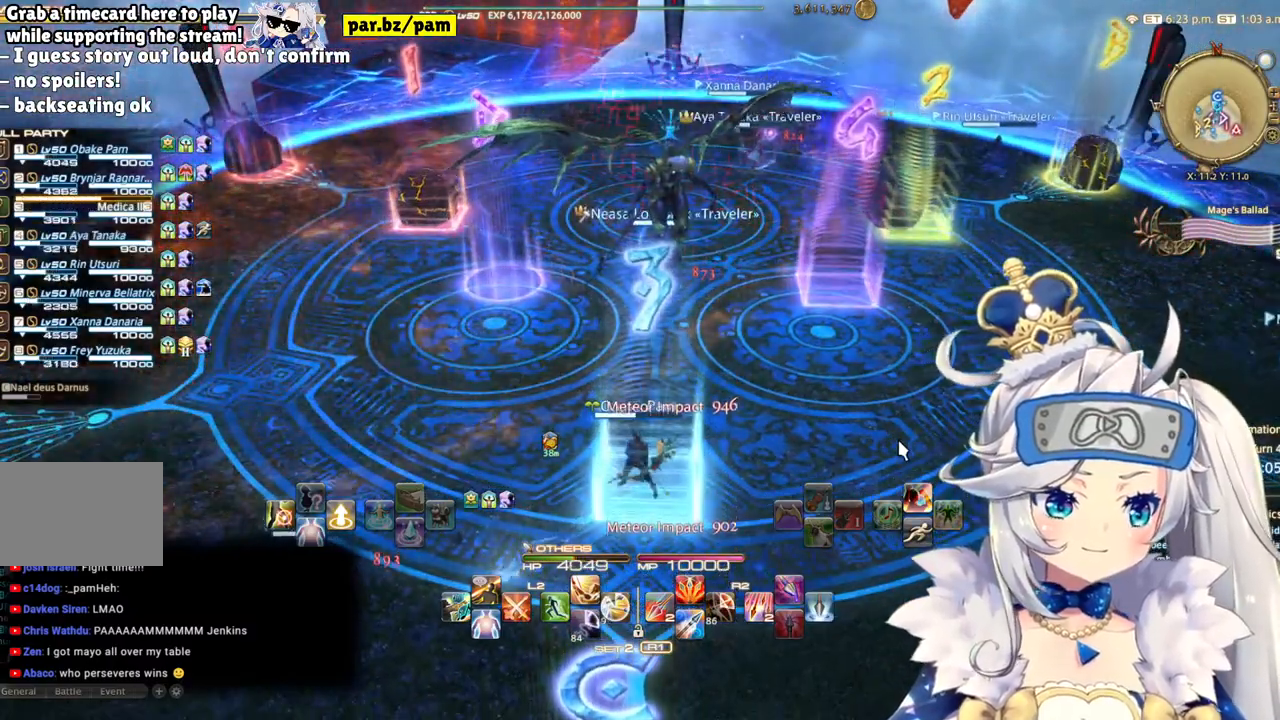
{"dt_ms": 500, "buttons": [], "left_stick": "center", "right_stick": "center", "events": []}
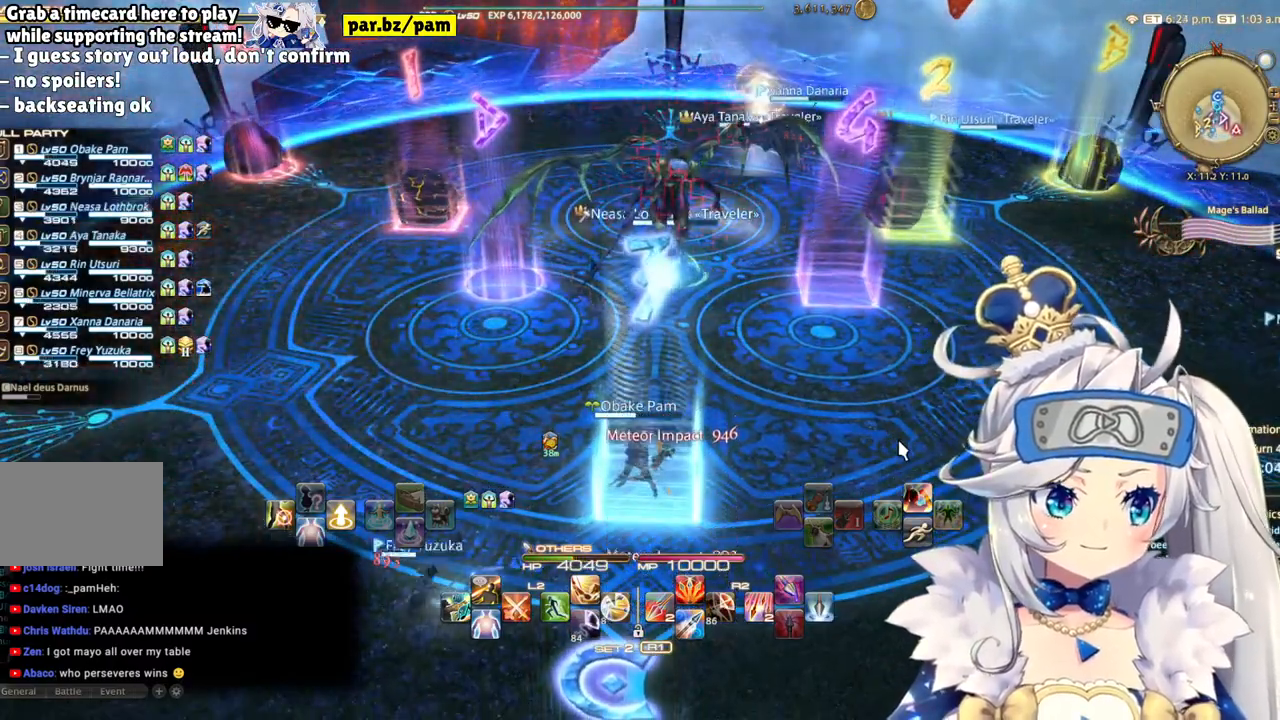
{"dt_ms": 500, "buttons": [], "left_stick": "center", "right_stick": "center", "events": []}
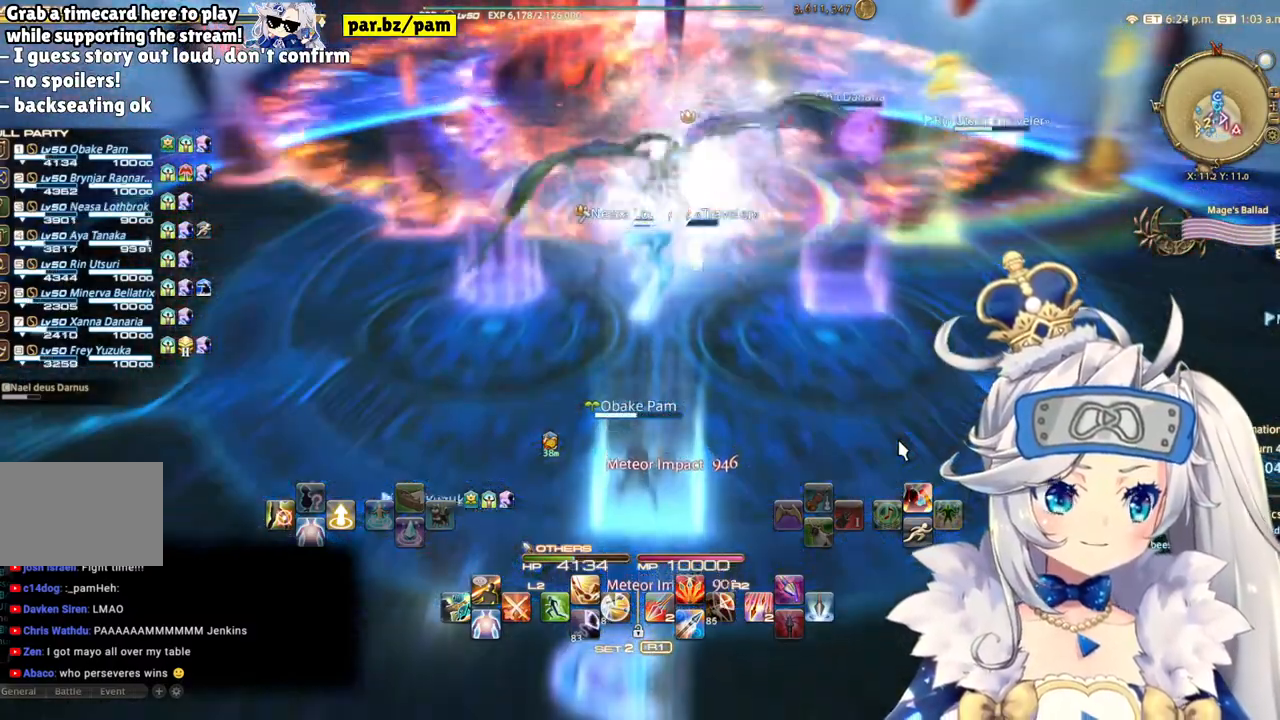
{"dt_ms": 500, "buttons": [], "left_stick": "center", "right_stick": "center", "events": []}
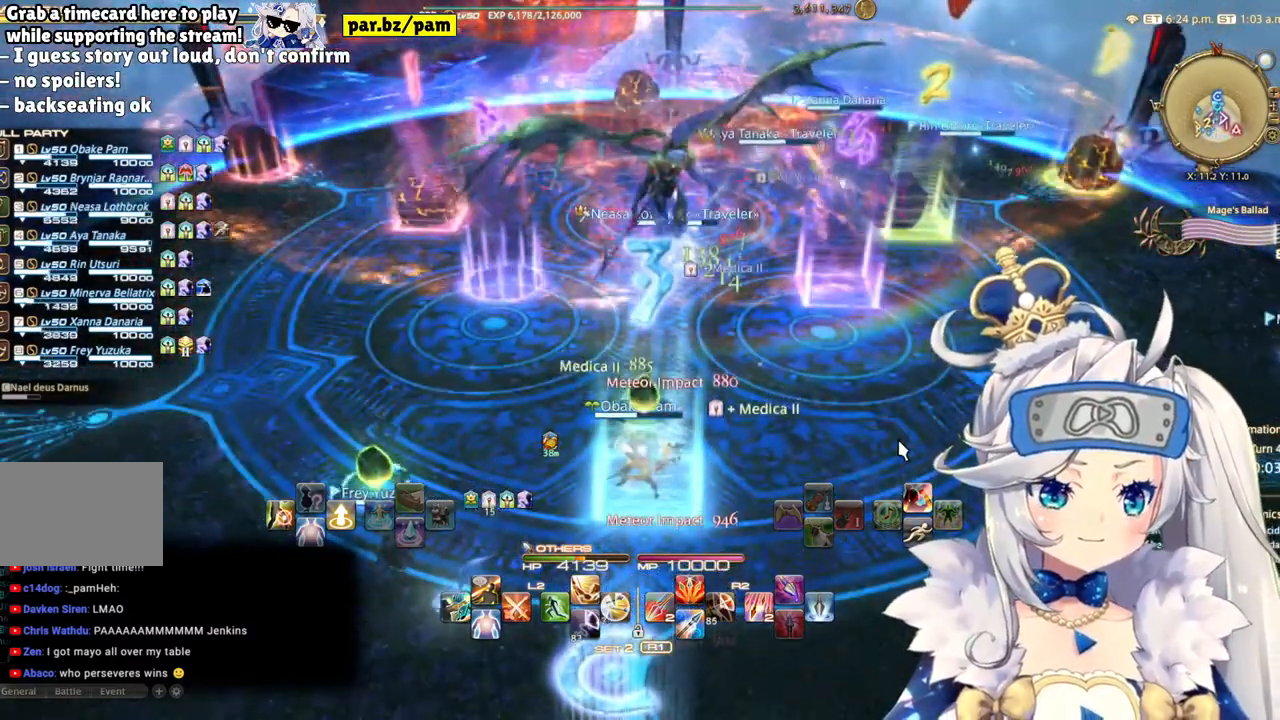
{"dt_ms": 500, "buttons": [], "left_stick": "center", "right_stick": "center", "events": []}
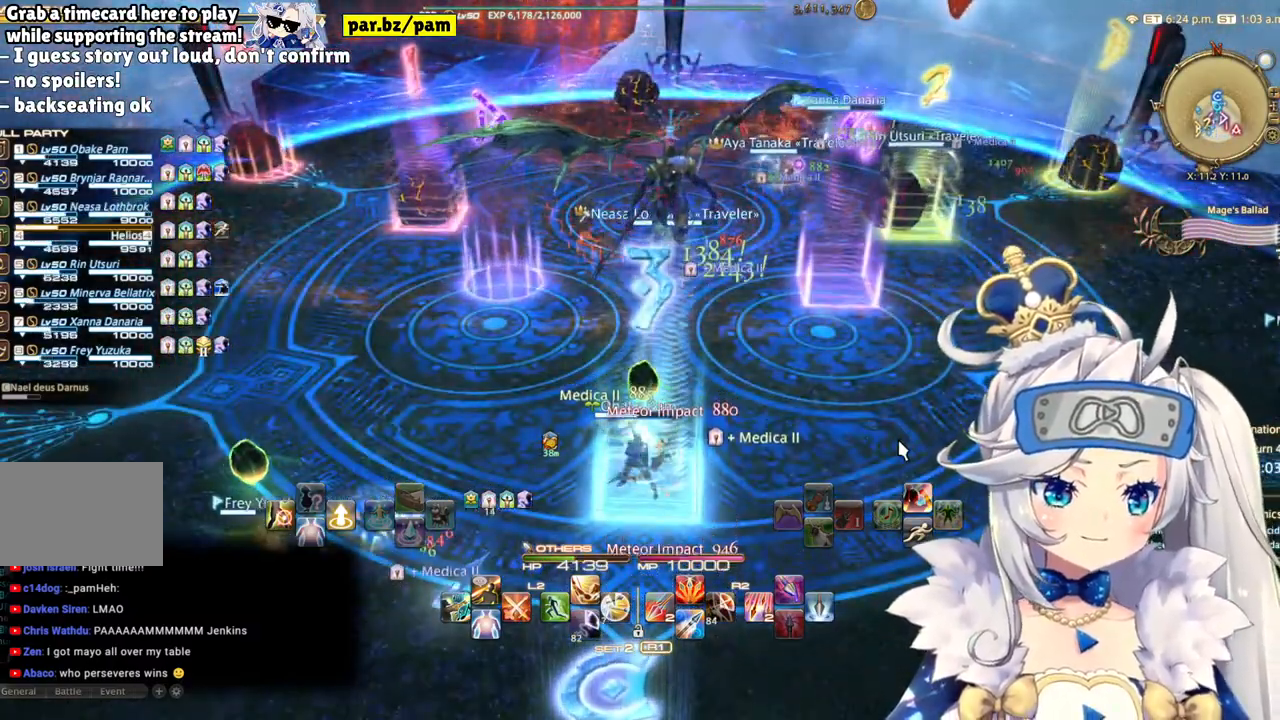
{"dt_ms": 500, "buttons": [], "left_stick": "up", "right_stick": "center", "events": [[233, "left_stick", "up-right"], [333, "left_stick", "up"]]}
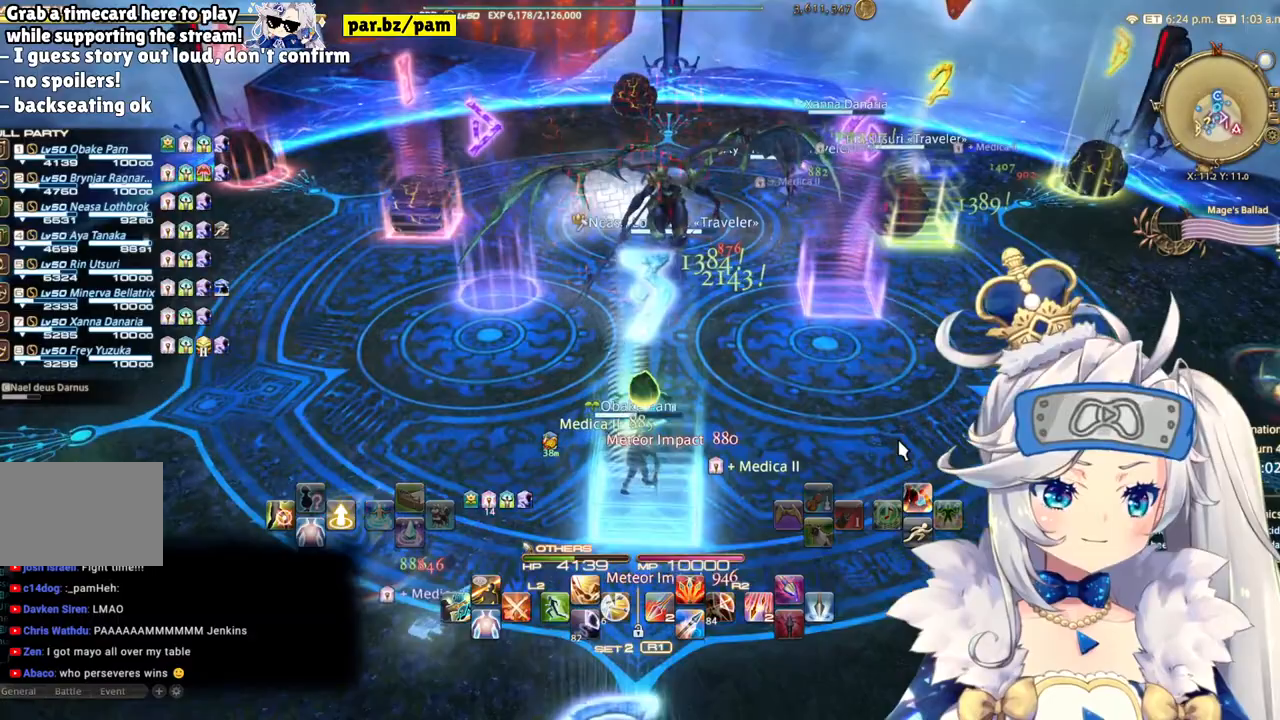
{"dt_ms": 500, "buttons": [], "left_stick": "up", "right_stick": "center", "events": []}
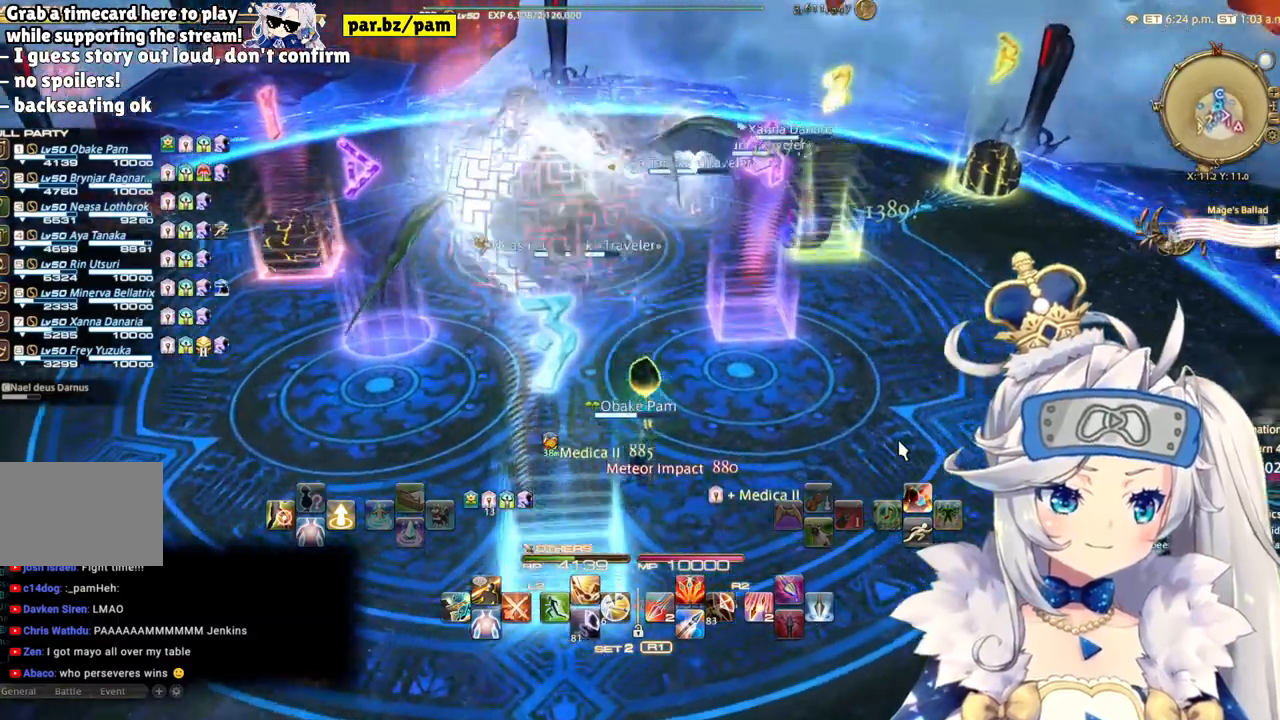
{"dt_ms": 1000, "buttons": [], "left_stick": "up", "right_stick": "left"}